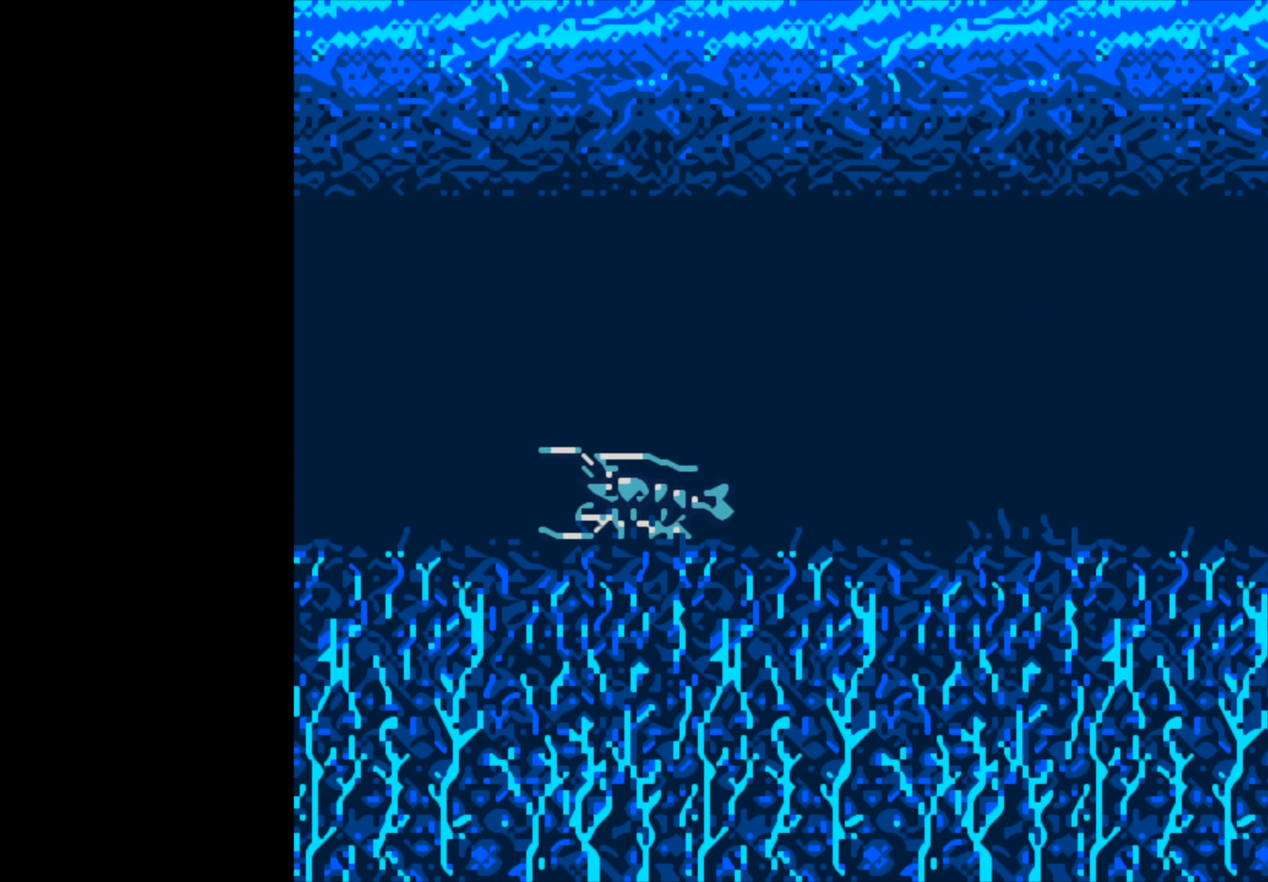
Gameplay with a controller (Xbox layout); each line is a JSON object with the inputs held at the frame after it. "events" lists button and stick changes between this image and that frame as [ms after this image, input, new state], when the widget could be followed in between.
{"buttons": ["B"], "left_stick": "center", "right_stick": "center", "events": [[283, "B", "down"]]}
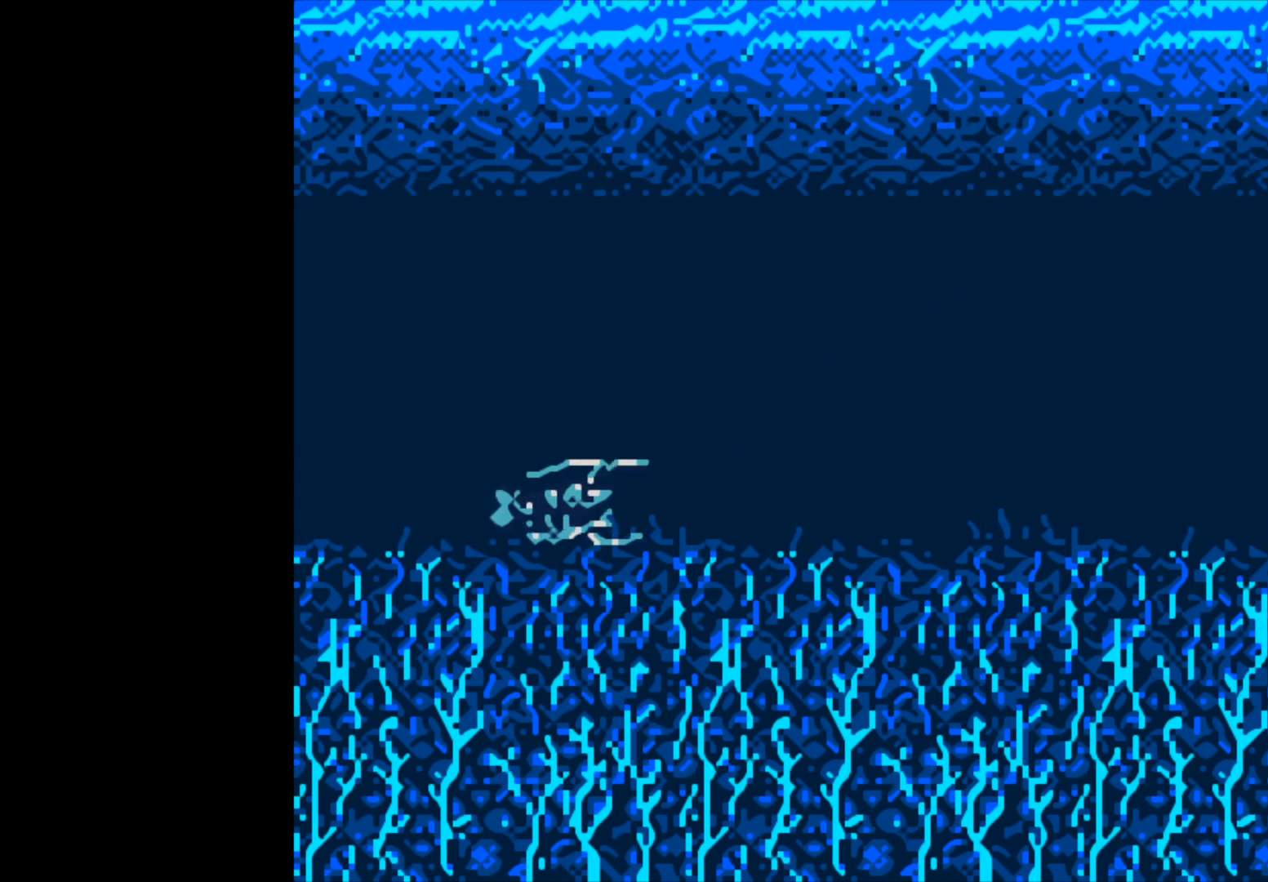
{"buttons": ["B"], "left_stick": "center", "right_stick": "center", "events": []}
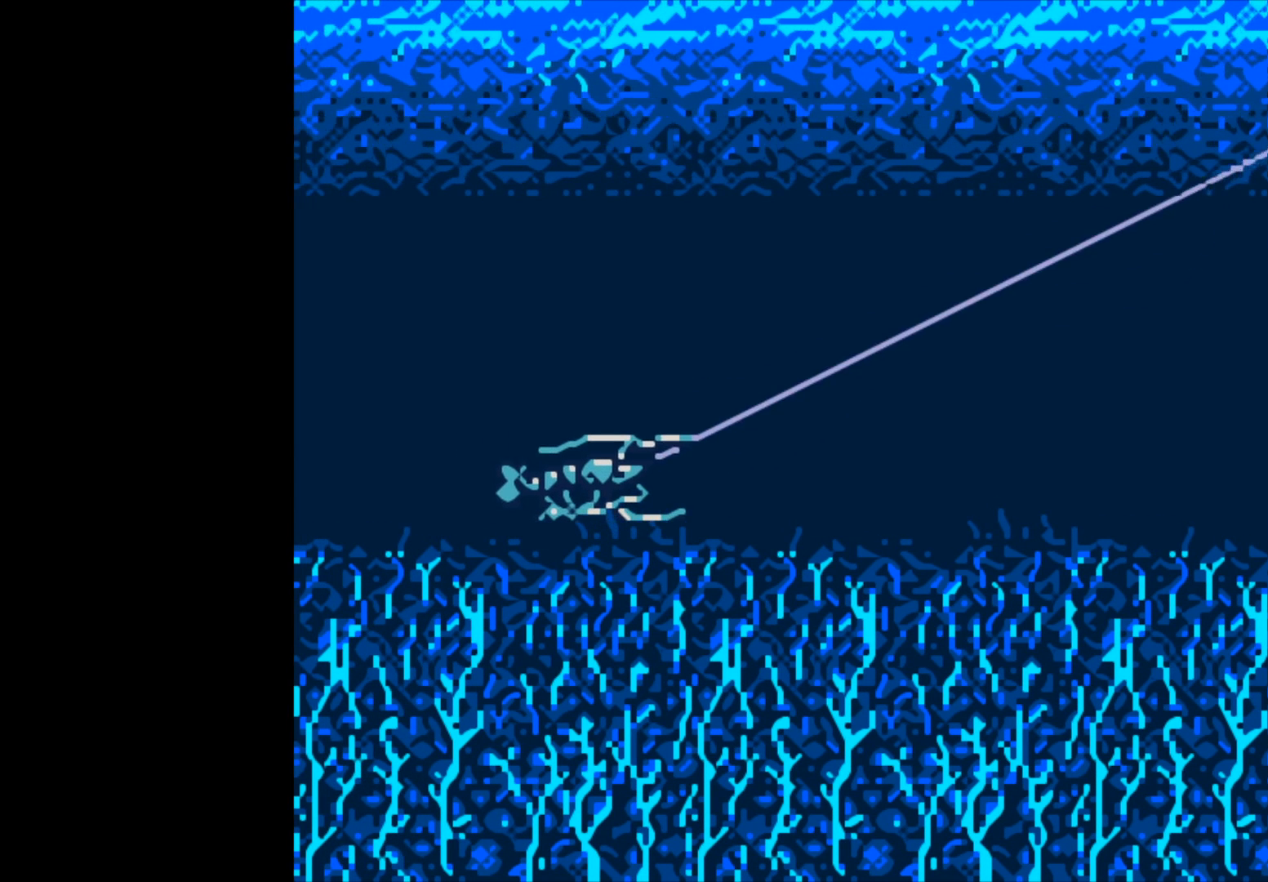
{"buttons": [], "left_stick": "center", "right_stick": "center", "events": [[500, "B", "up"]]}
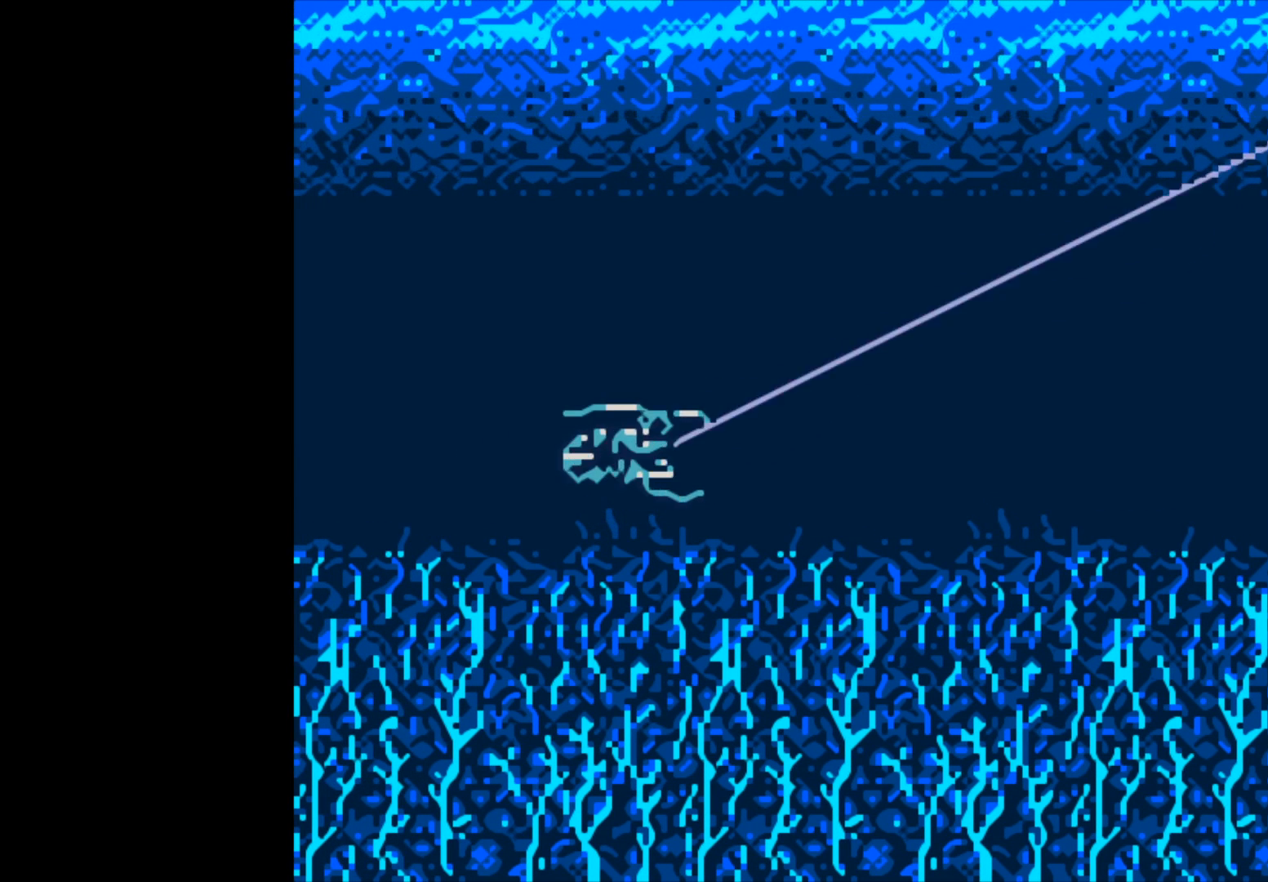
{"buttons": [], "left_stick": "center", "right_stick": "center", "events": []}
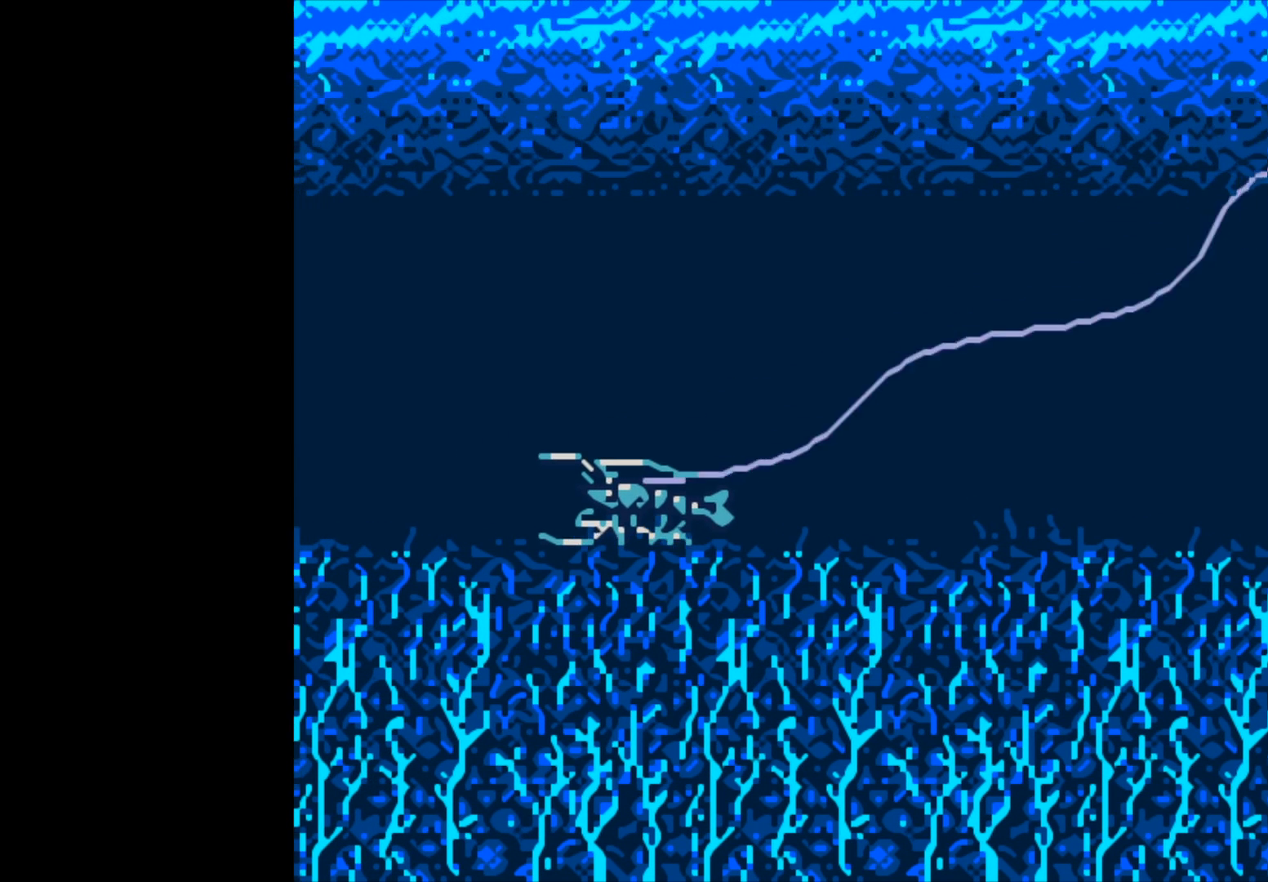
{"buttons": [], "left_stick": "center", "right_stick": "center", "events": []}
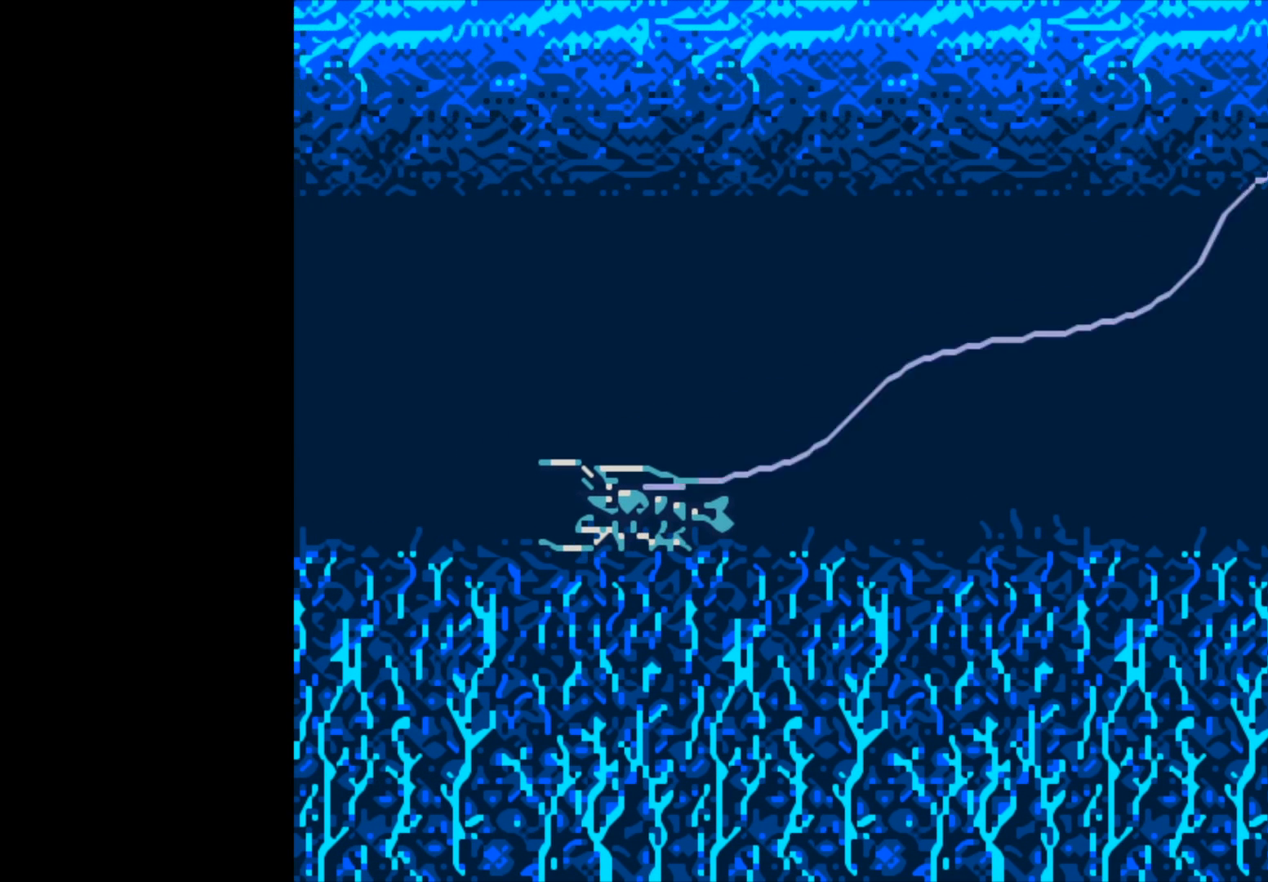
{"buttons": ["B"], "left_stick": "center", "right_stick": "center", "events": [[33, "B", "down"]]}
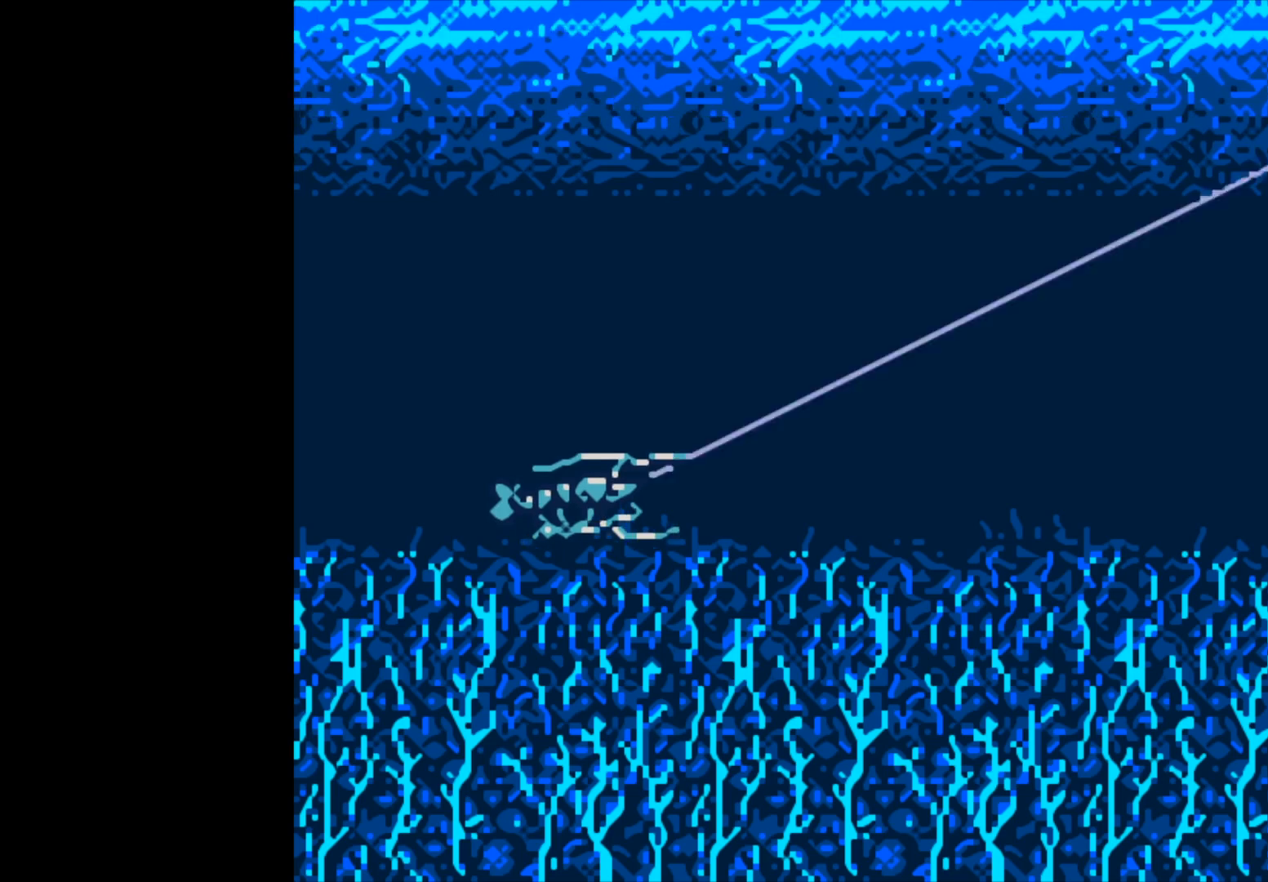
{"buttons": ["B"], "left_stick": "center", "right_stick": "center", "events": []}
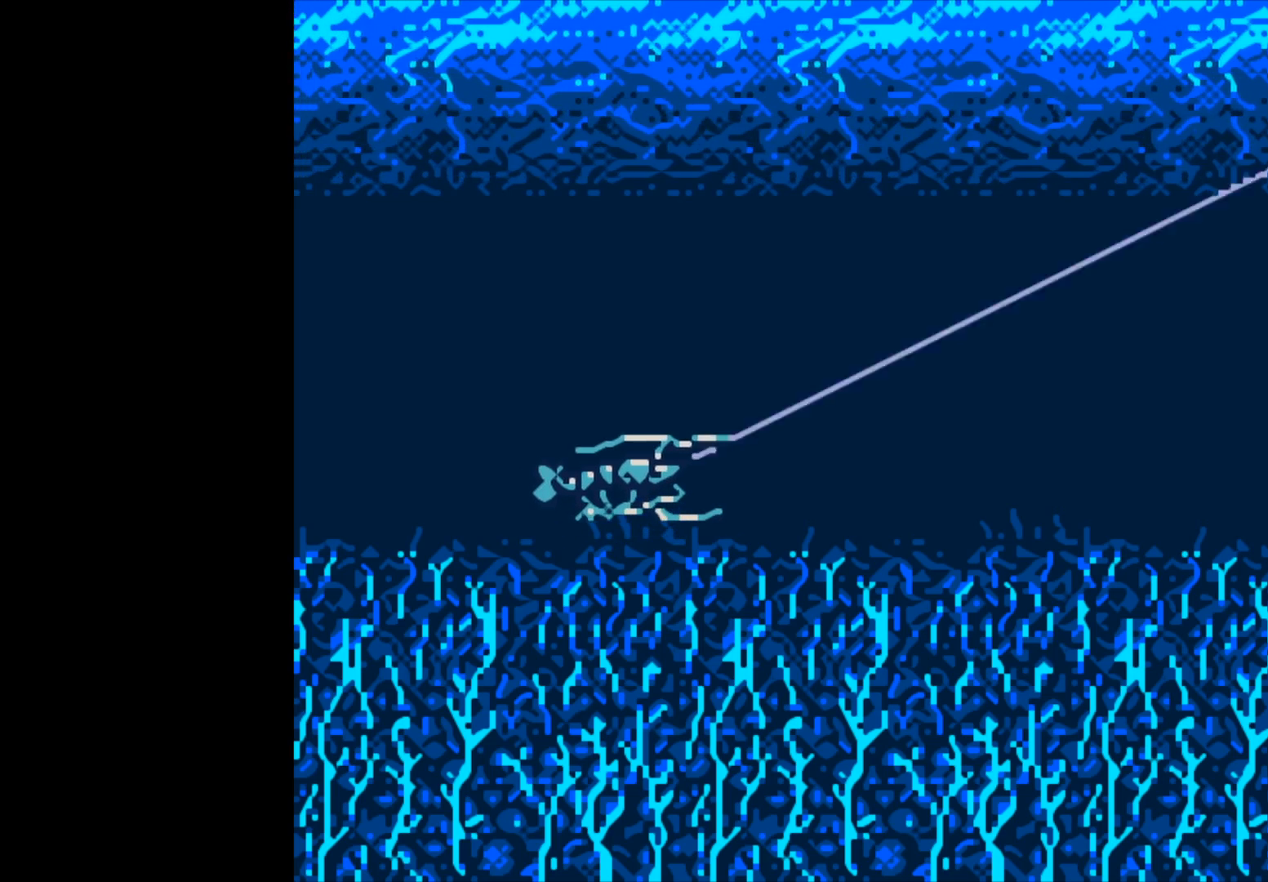
{"buttons": [], "left_stick": "center", "right_stick": "center", "events": [[217, "B", "up"]]}
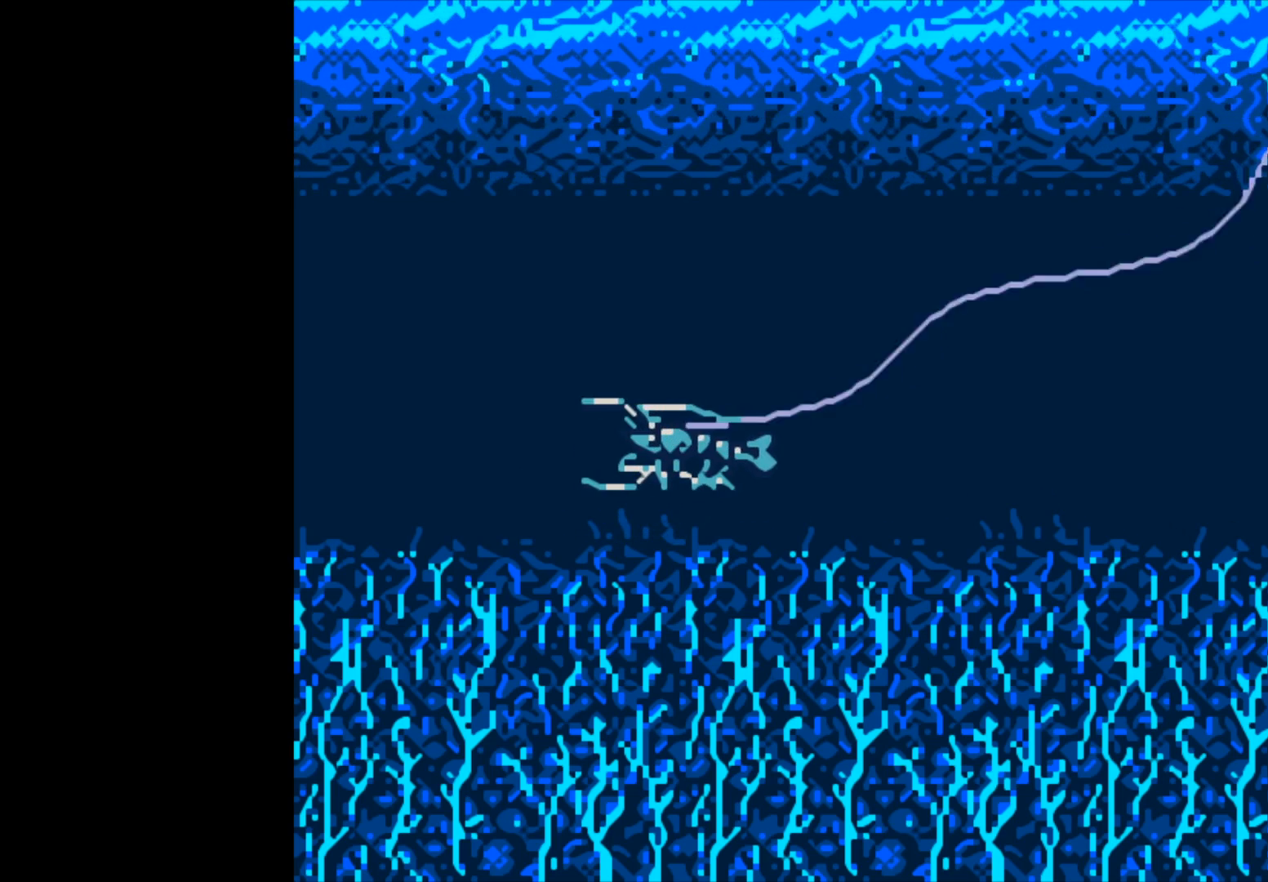
{"buttons": [], "left_stick": "center", "right_stick": "center", "events": []}
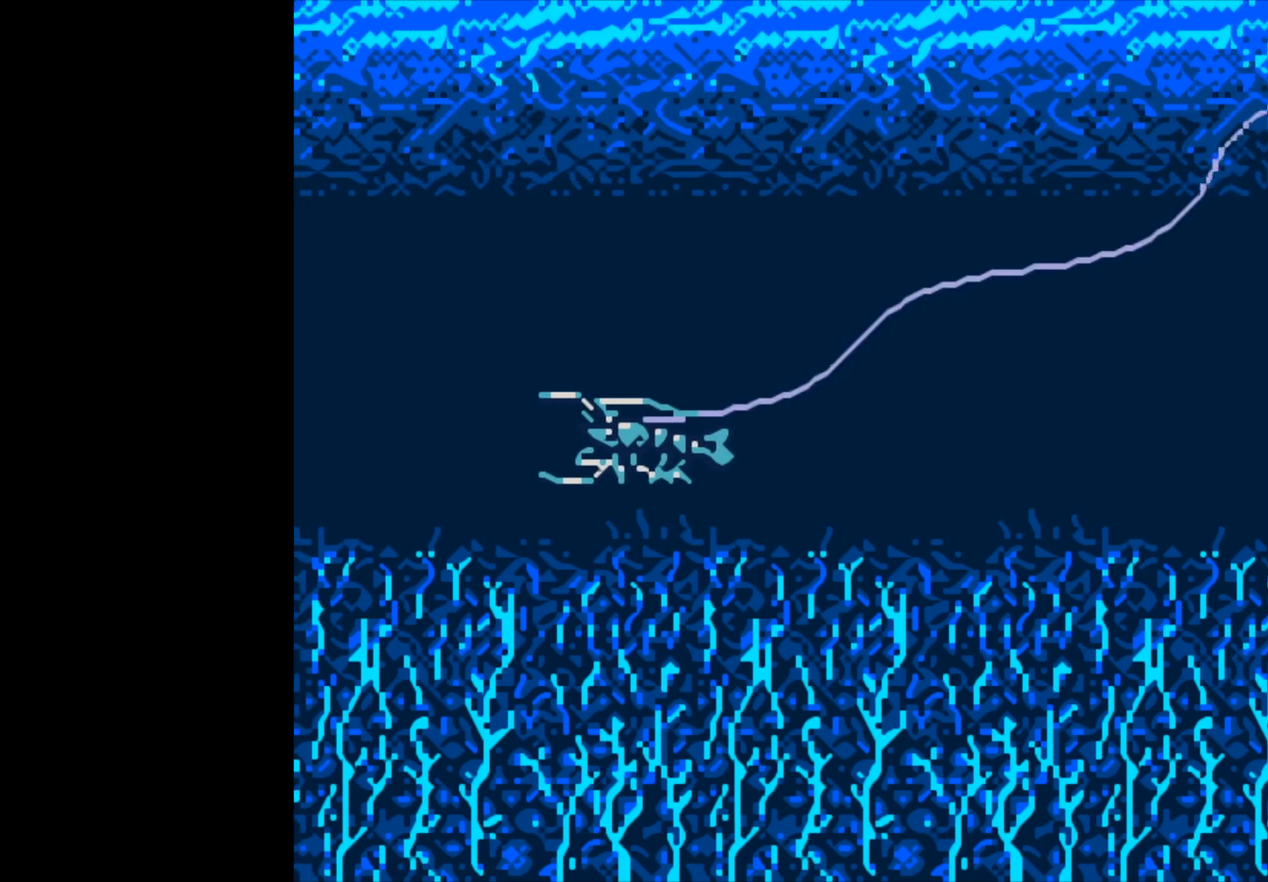
{"buttons": [], "left_stick": "center", "right_stick": "center", "events": []}
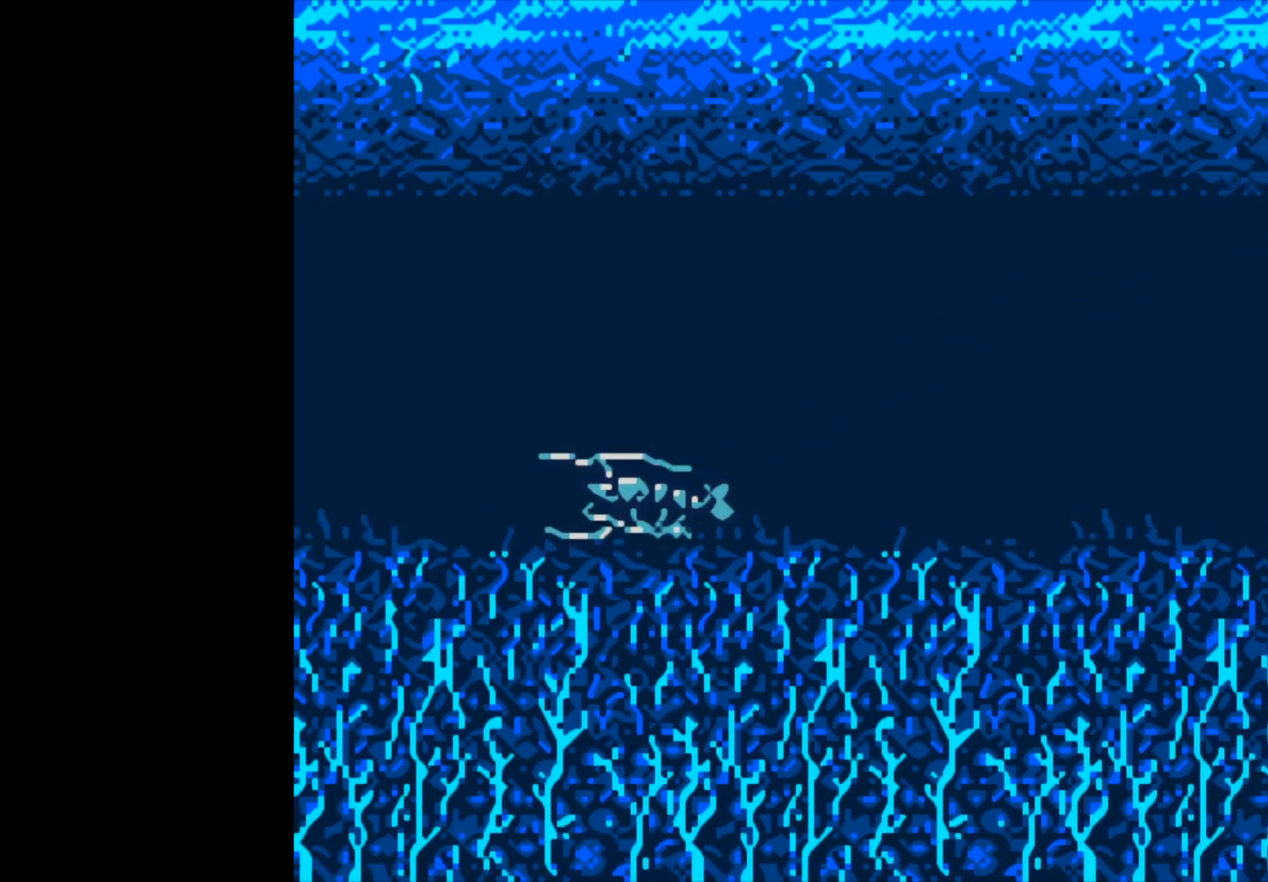
{"buttons": [], "left_stick": "center", "right_stick": "center", "events": []}
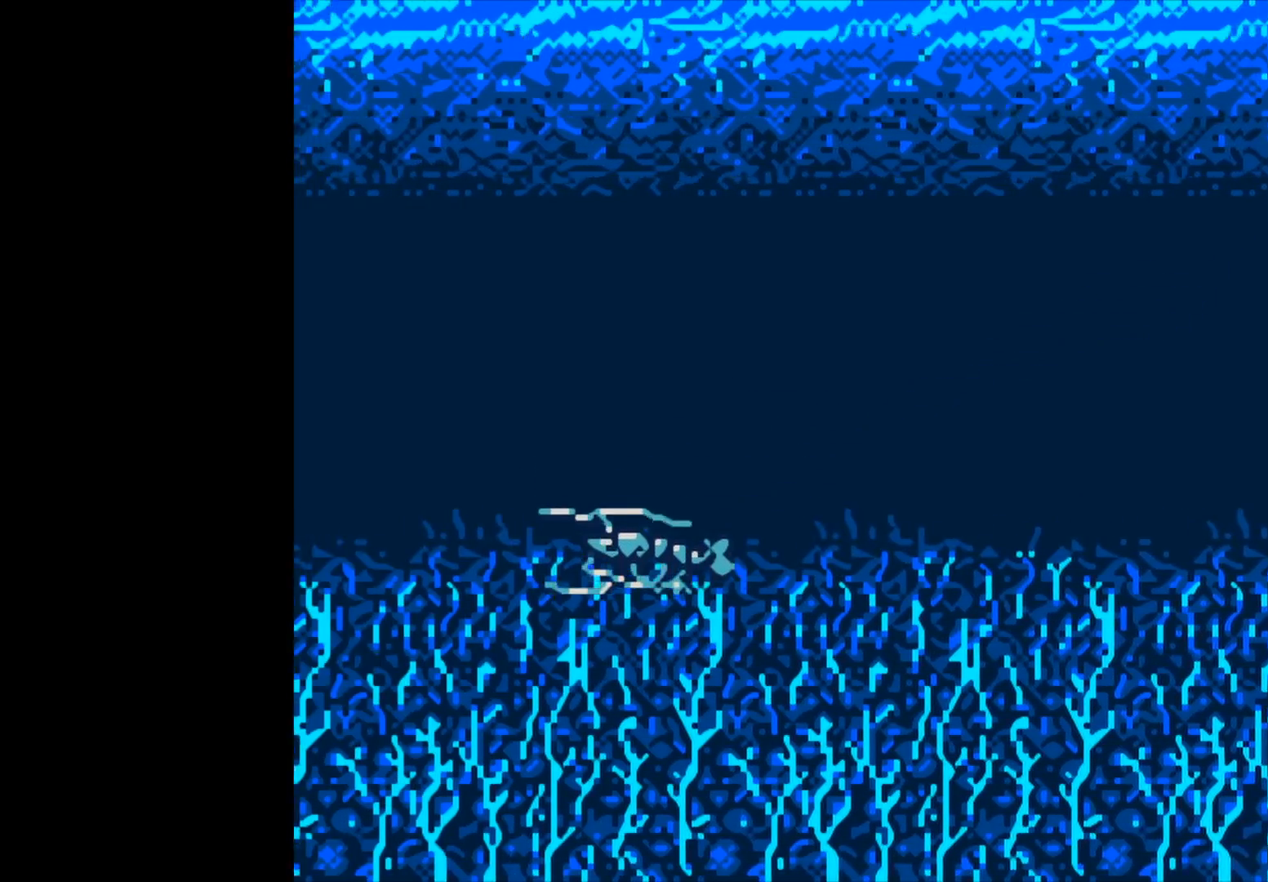
{"buttons": [], "left_stick": "center", "right_stick": "center", "events": []}
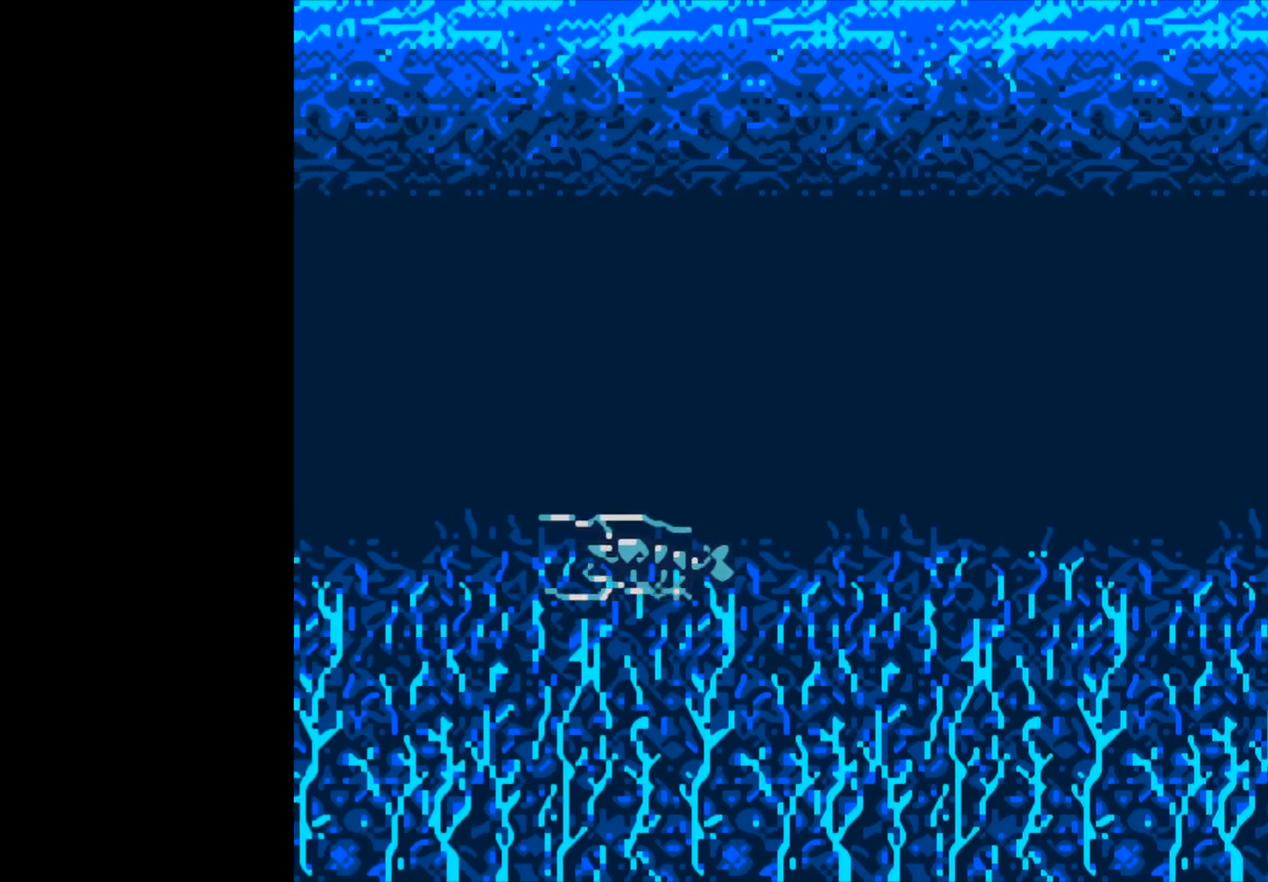
{"buttons": [], "left_stick": "center", "right_stick": "center", "events": []}
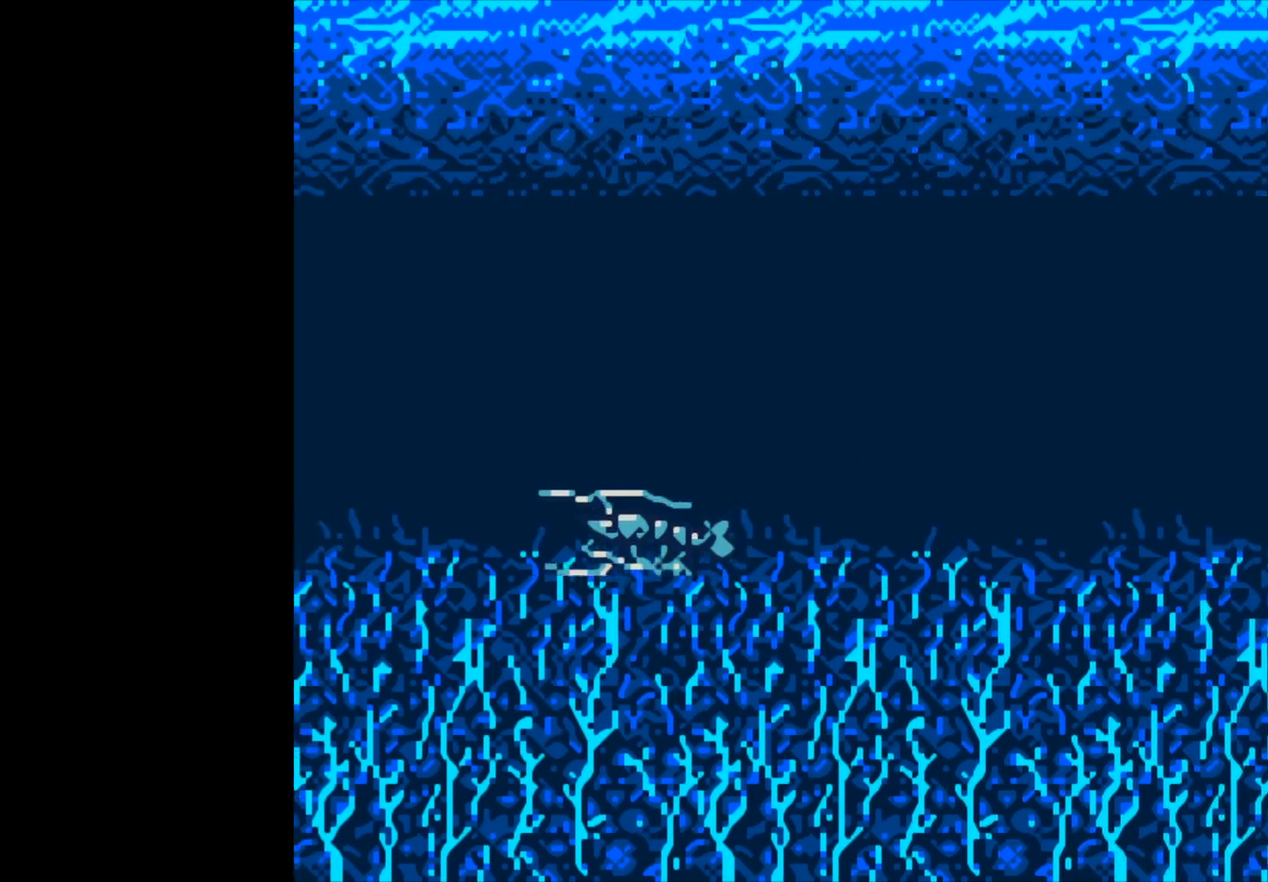
{"buttons": [], "left_stick": "center", "right_stick": "center", "events": []}
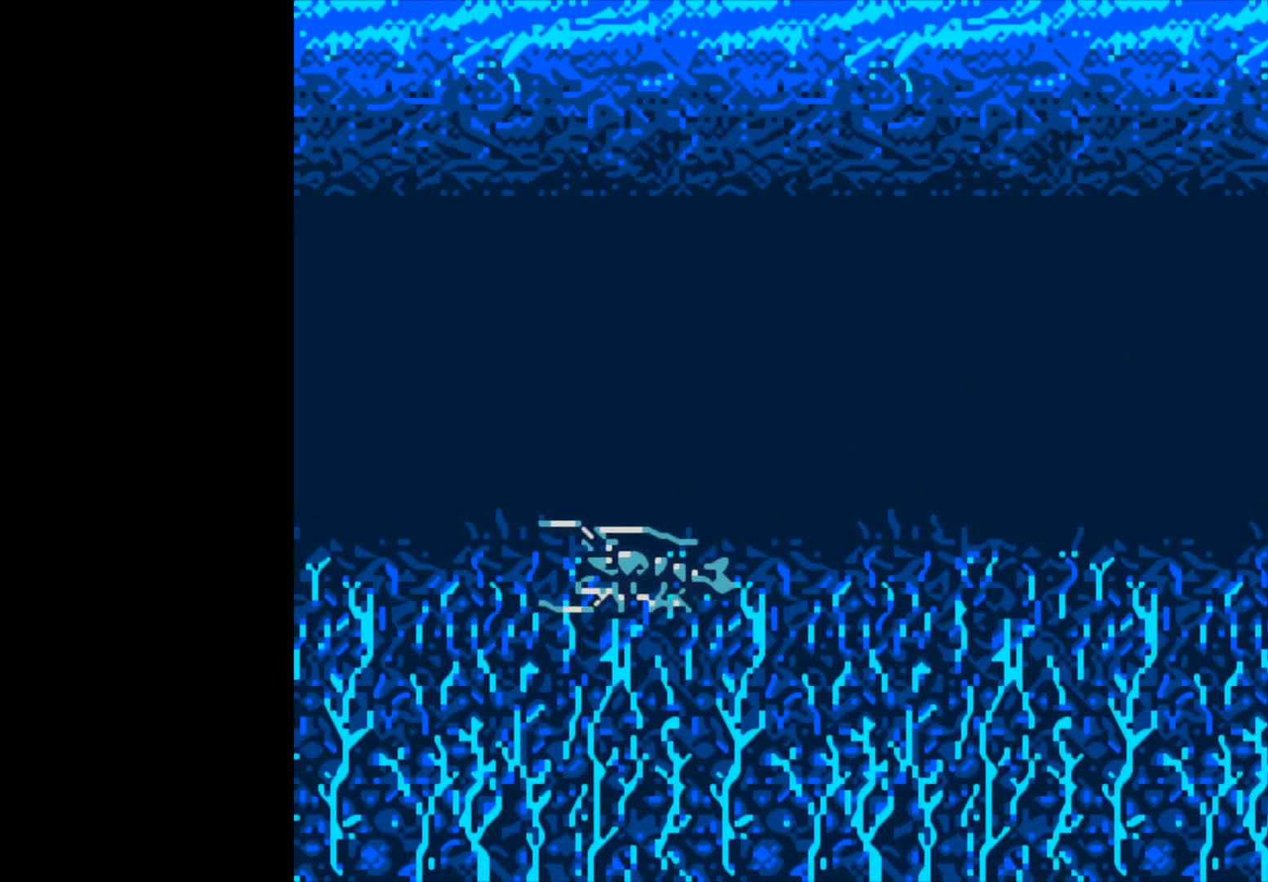
{"buttons": [], "left_stick": "center", "right_stick": "center", "events": []}
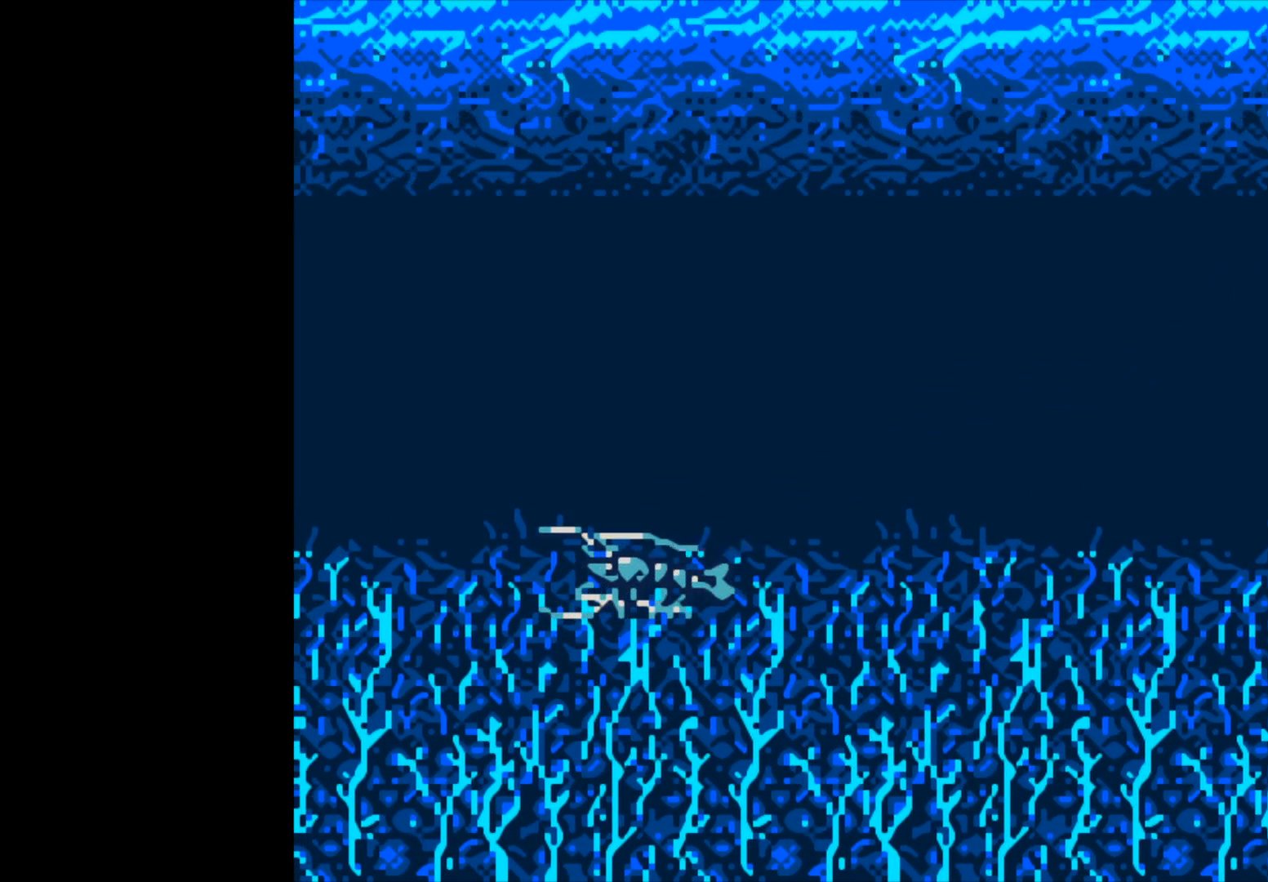
{"buttons": ["B"], "left_stick": "center", "right_stick": "center", "events": [[100, "B", "down"]]}
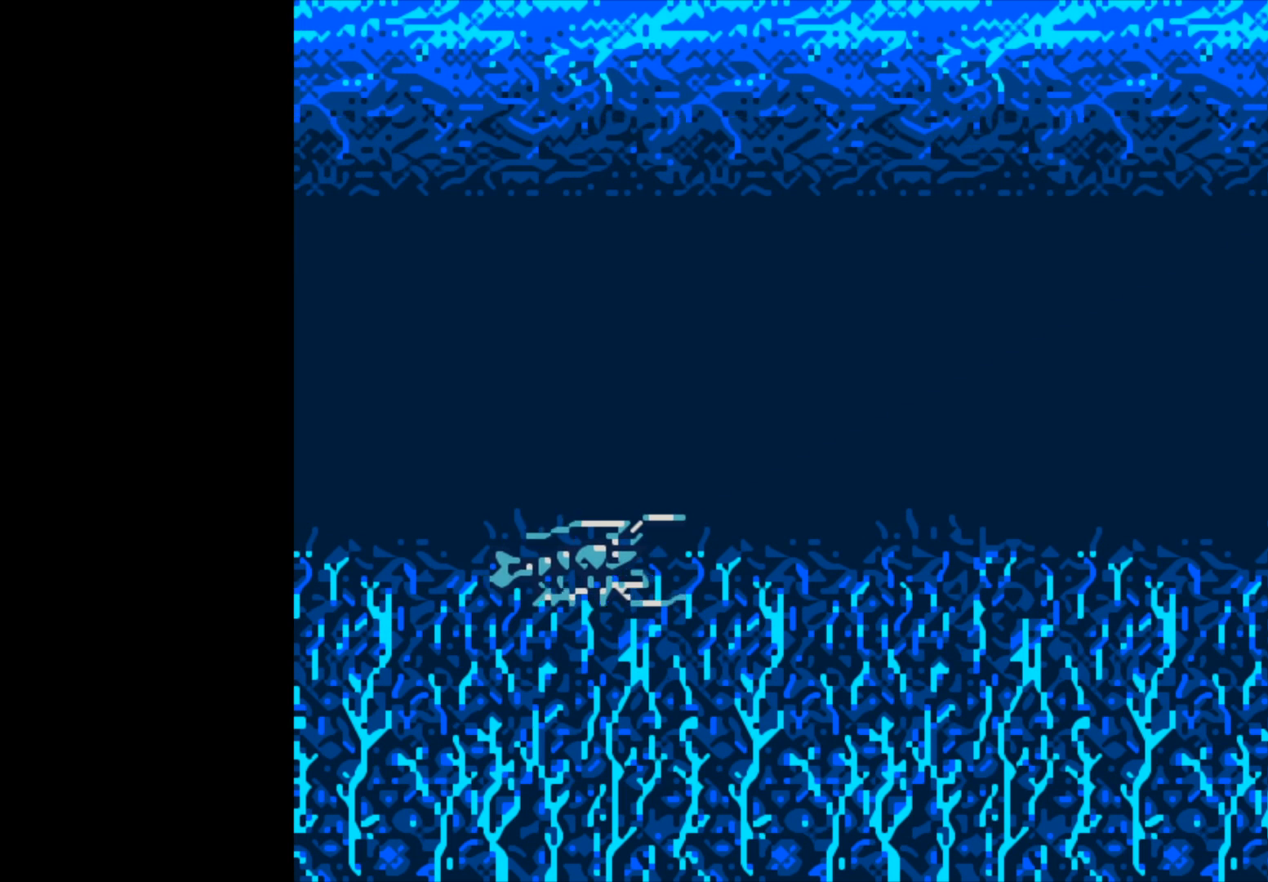
{"buttons": ["B"], "left_stick": "center", "right_stick": "center", "events": []}
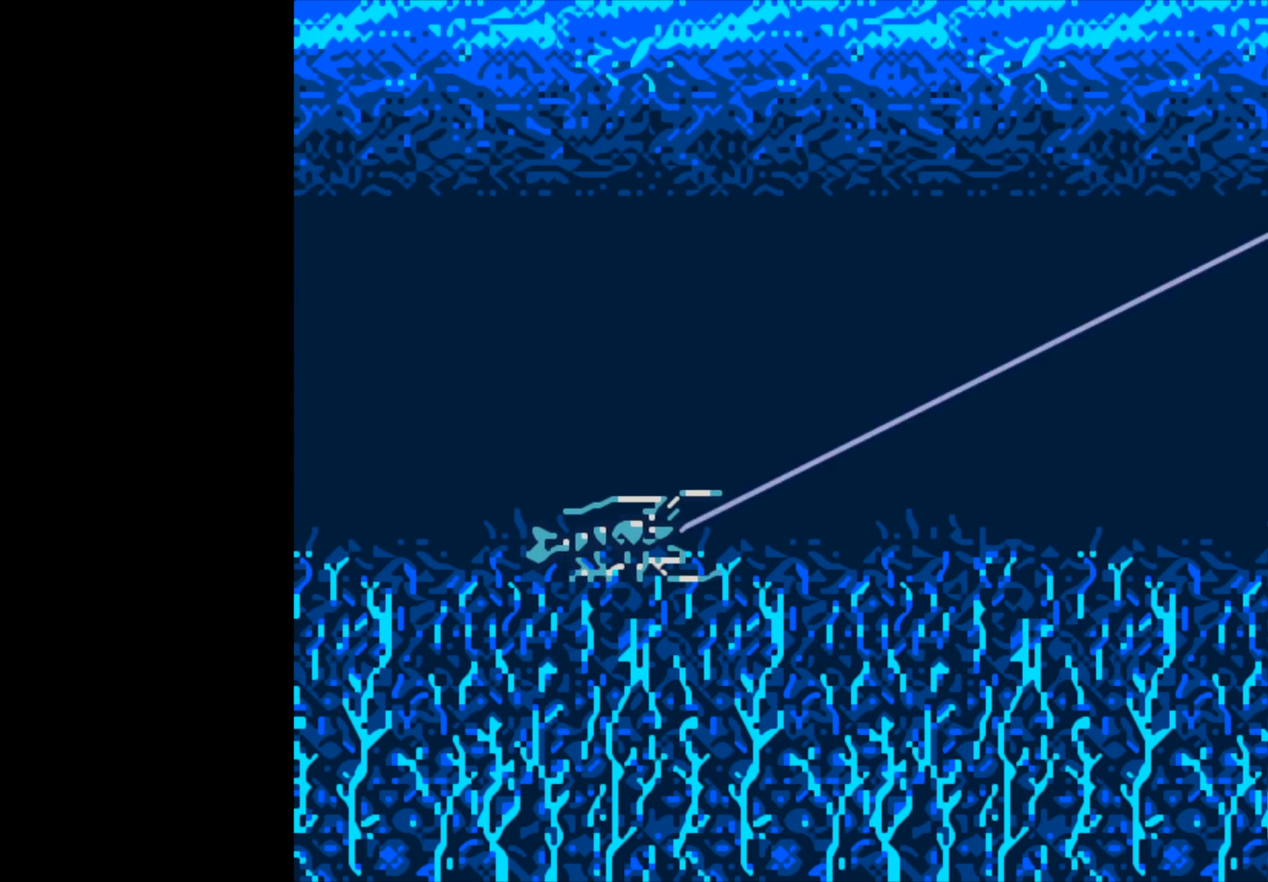
{"buttons": ["B"], "left_stick": "center", "right_stick": "center", "events": []}
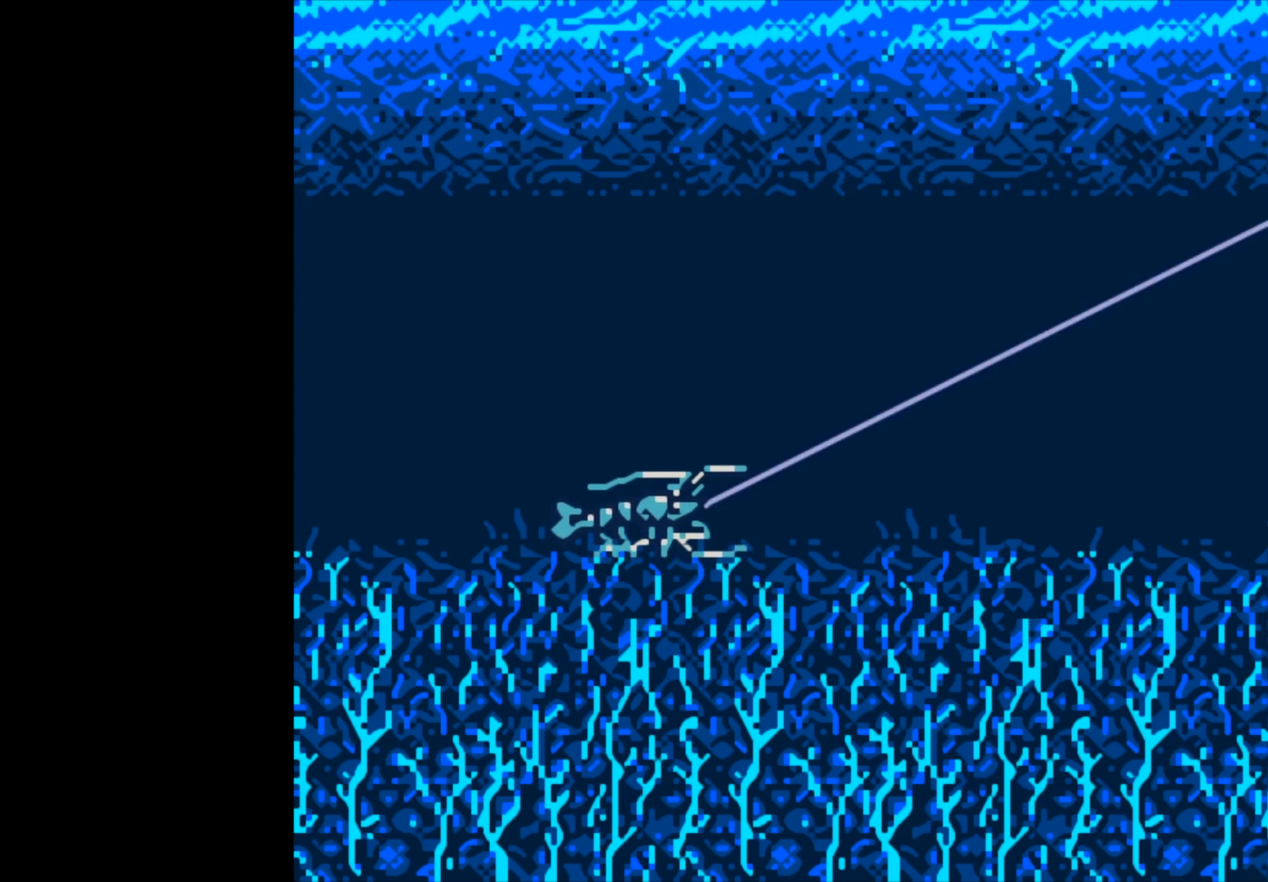
{"buttons": [], "left_stick": "center", "right_stick": "center", "events": [[100, "B", "up"]]}
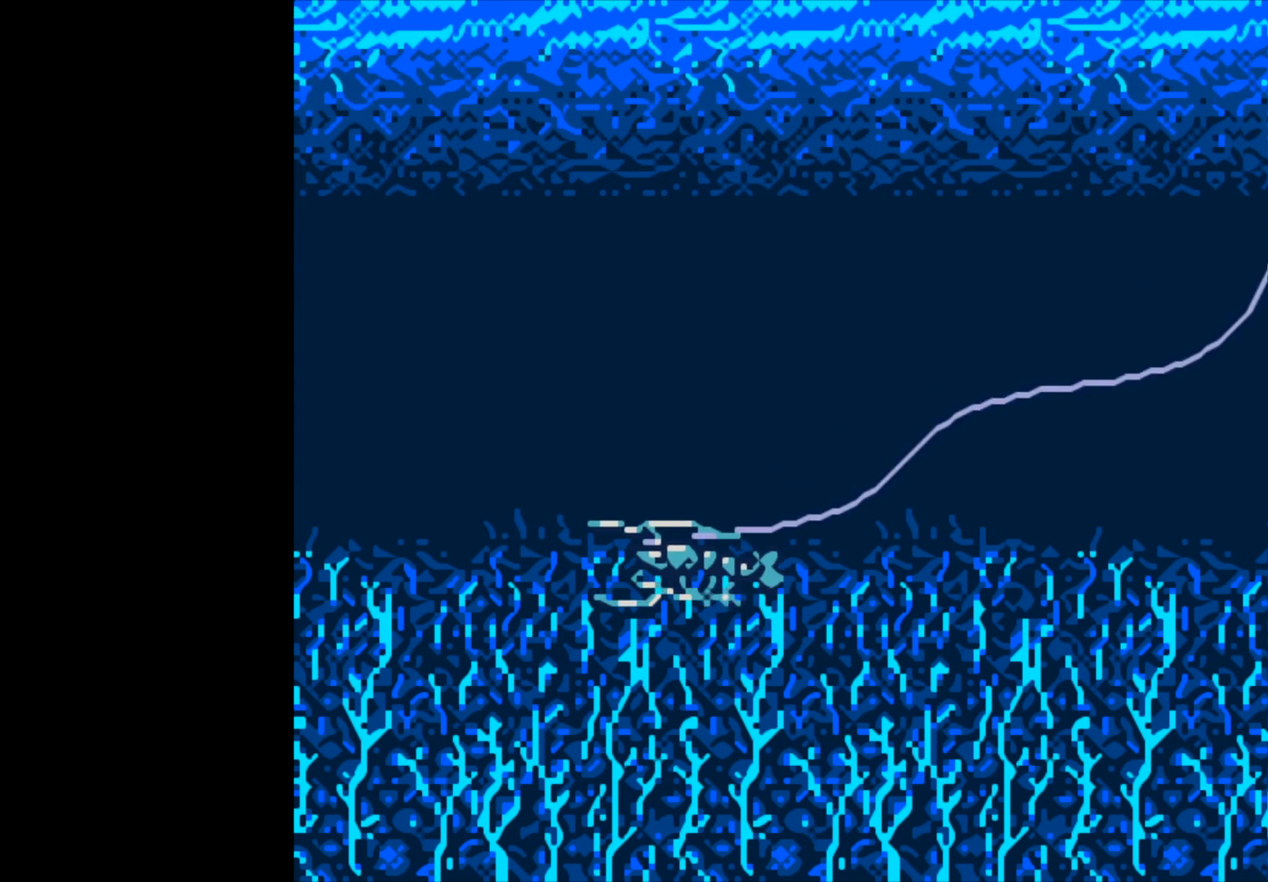
{"buttons": [], "left_stick": "center", "right_stick": "center", "events": []}
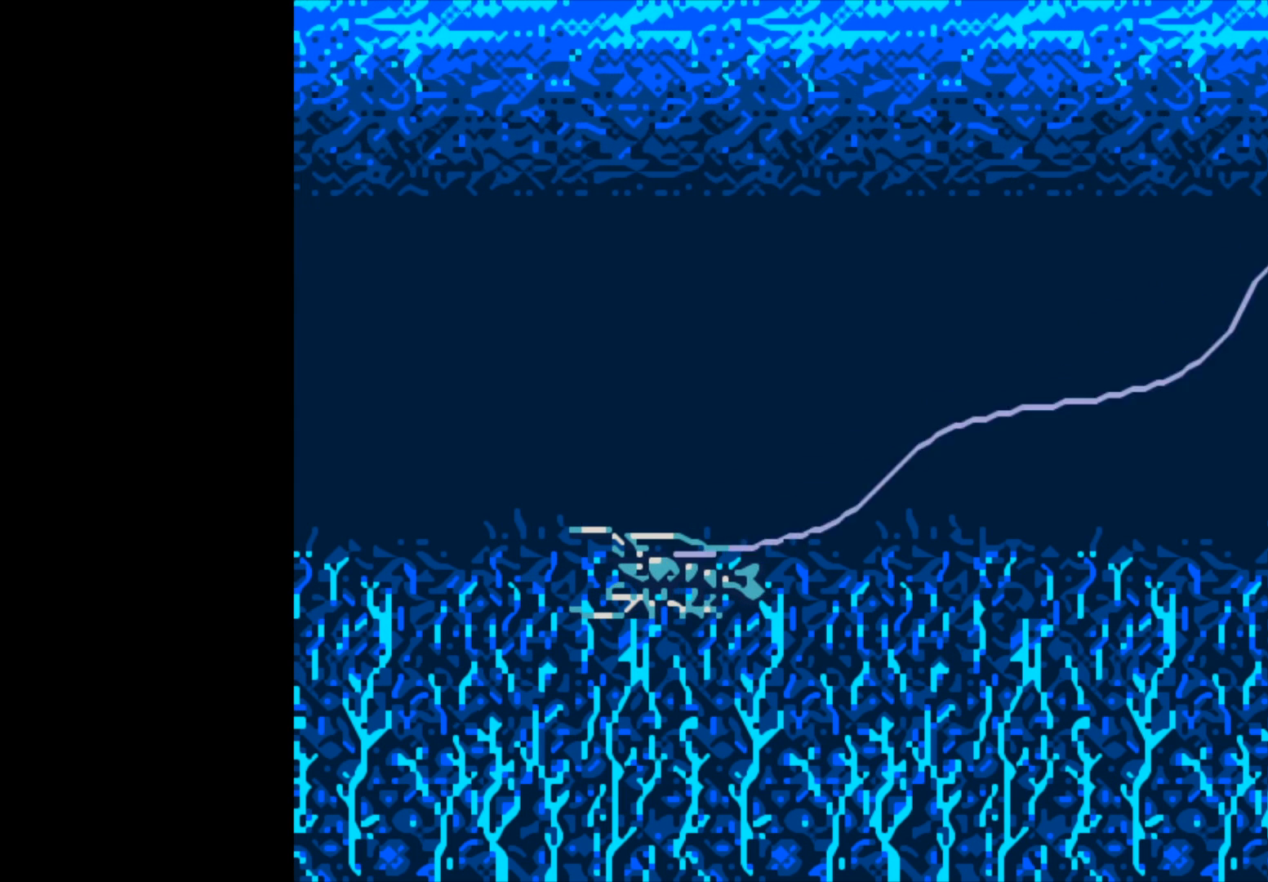
{"buttons": ["B"], "left_stick": "center", "right_stick": "center", "events": [[133, "B", "down"]]}
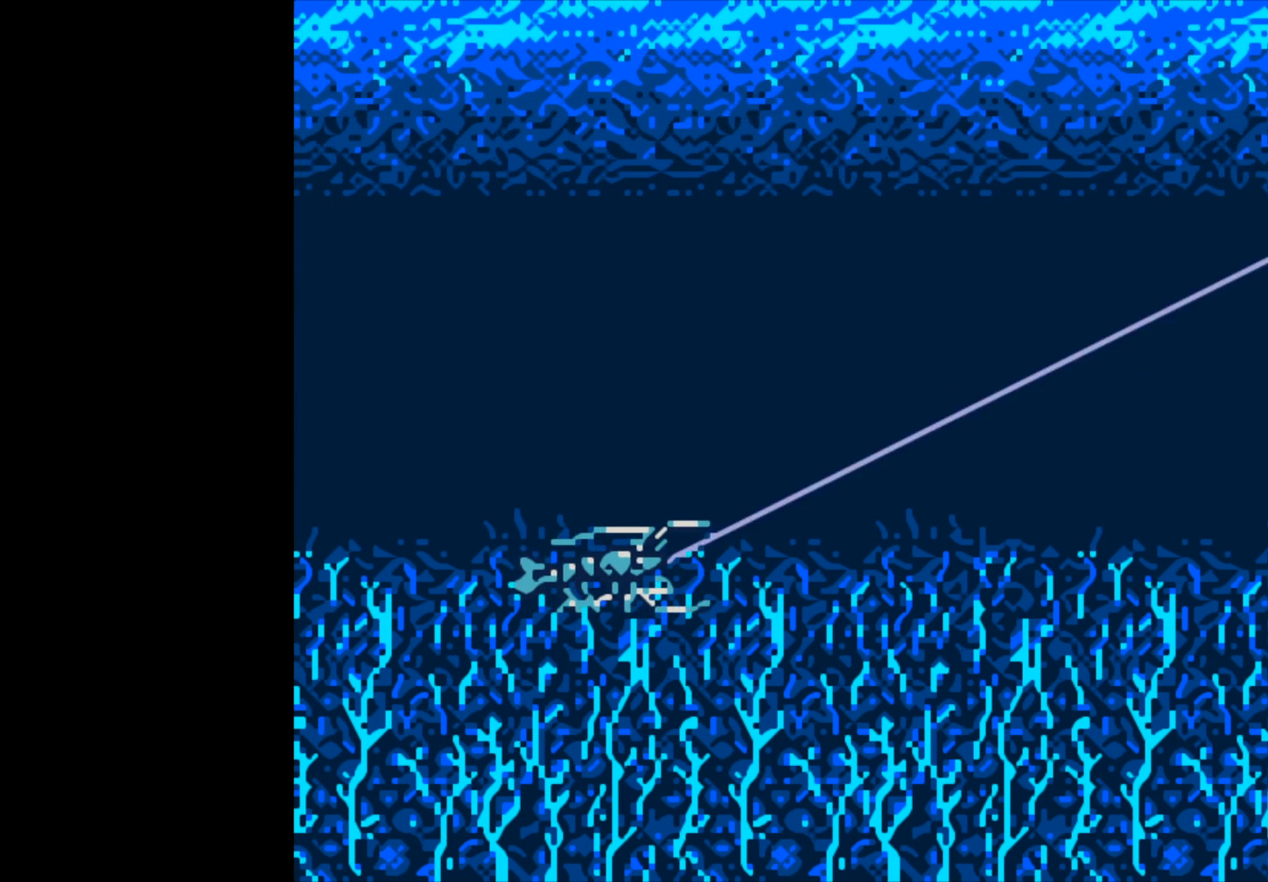
{"buttons": ["B"], "left_stick": "center", "right_stick": "center", "events": []}
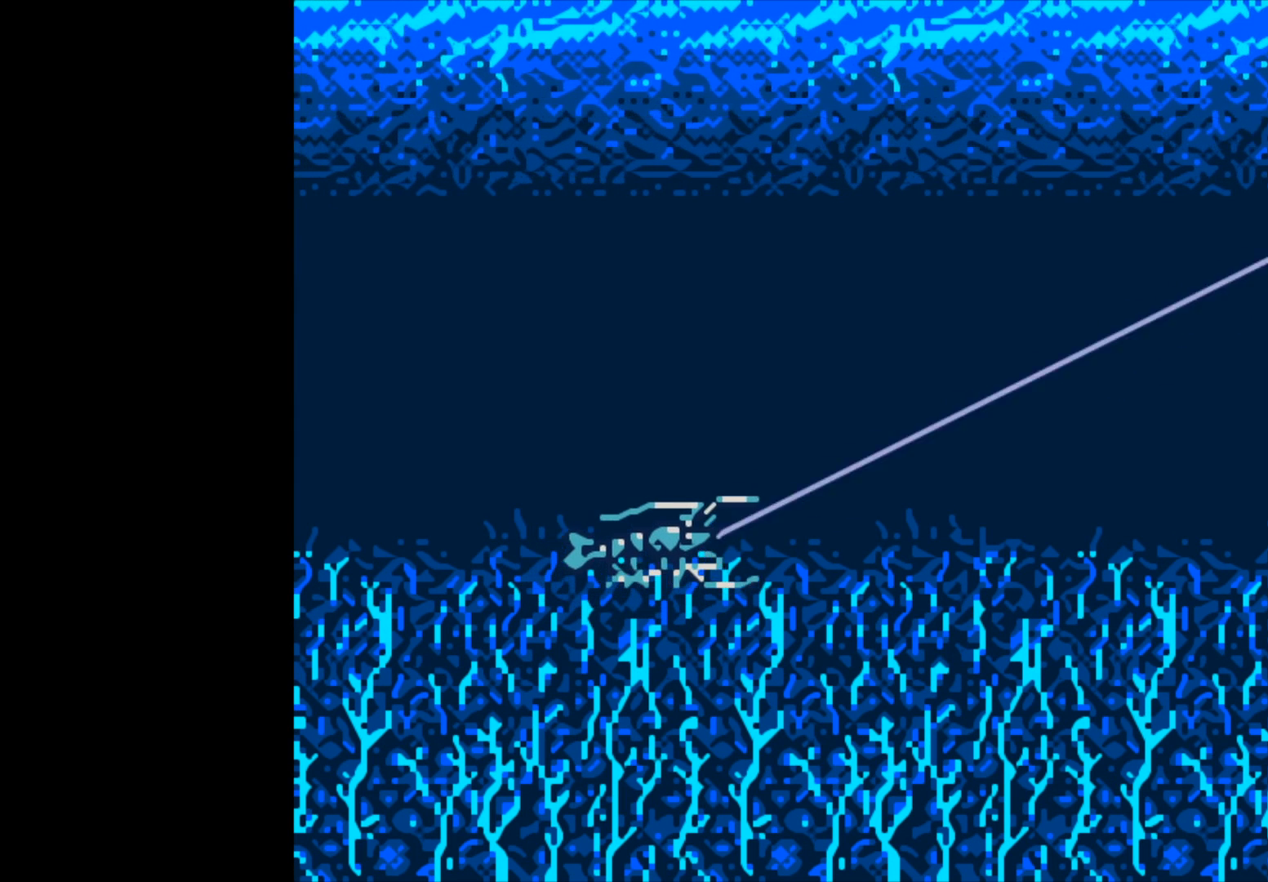
{"buttons": ["B"], "left_stick": "center", "right_stick": "center", "events": []}
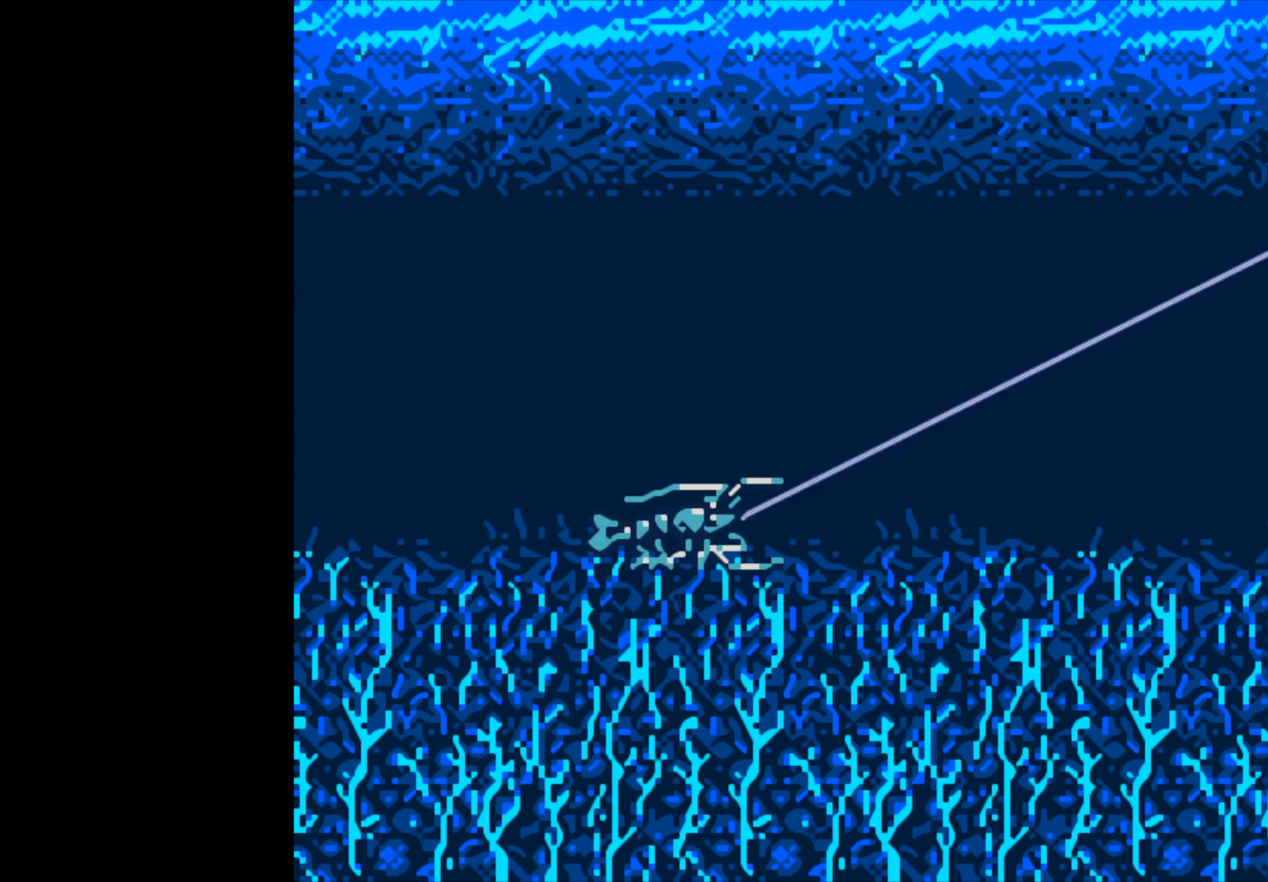
{"buttons": [], "left_stick": "center", "right_stick": "center", "events": [[167, "B", "up"]]}
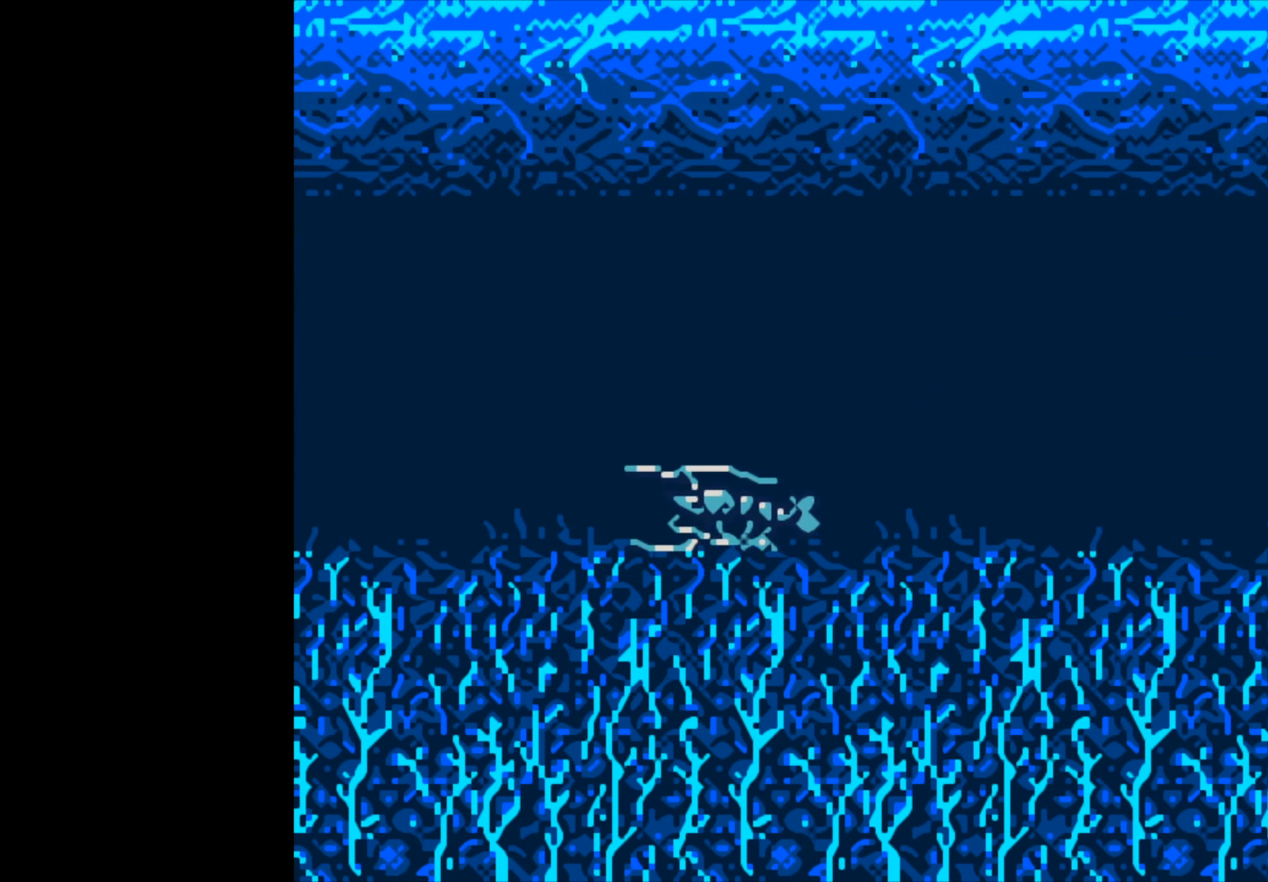
{"buttons": [], "left_stick": "center", "right_stick": "center", "events": []}
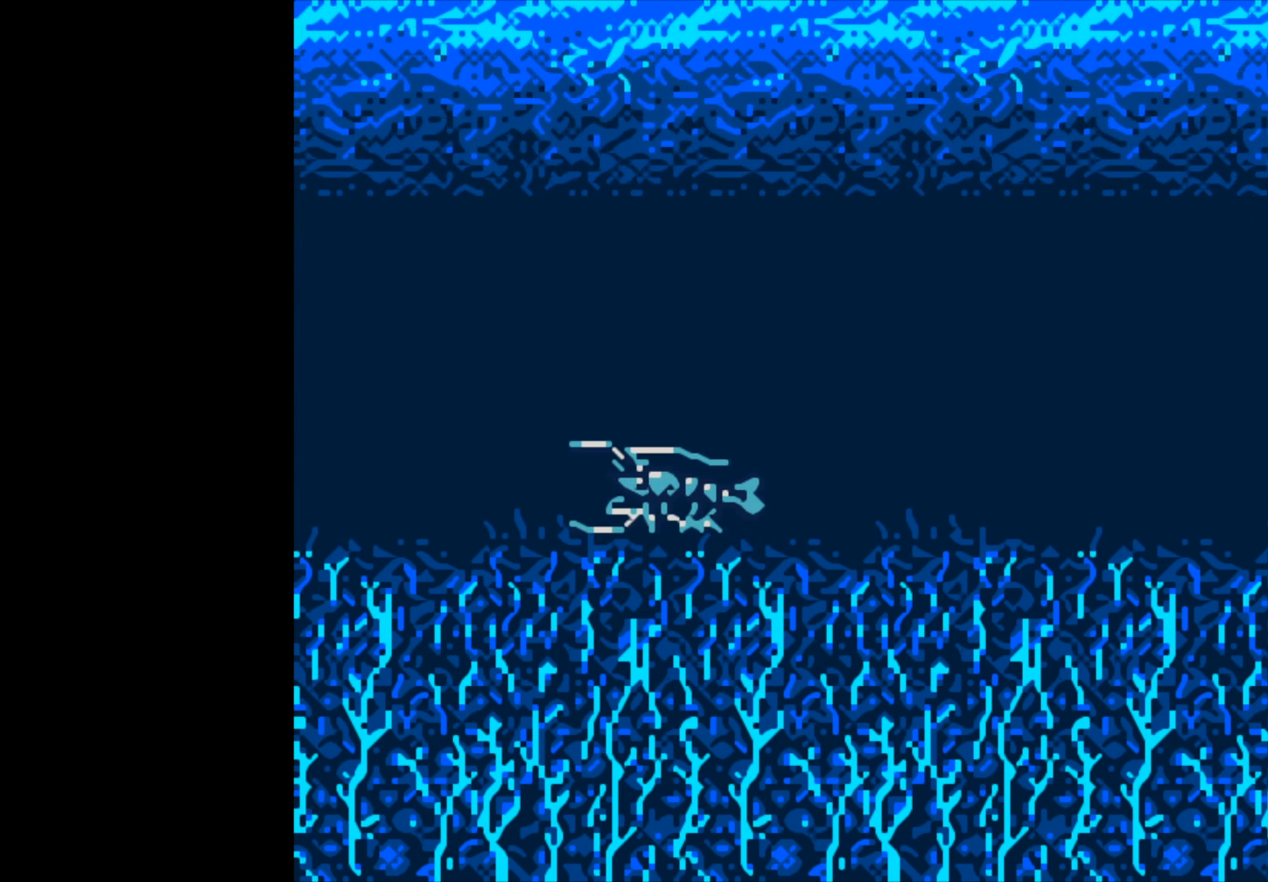
{"buttons": ["B"], "left_stick": "center", "right_stick": "center", "events": [[367, "B", "down"]]}
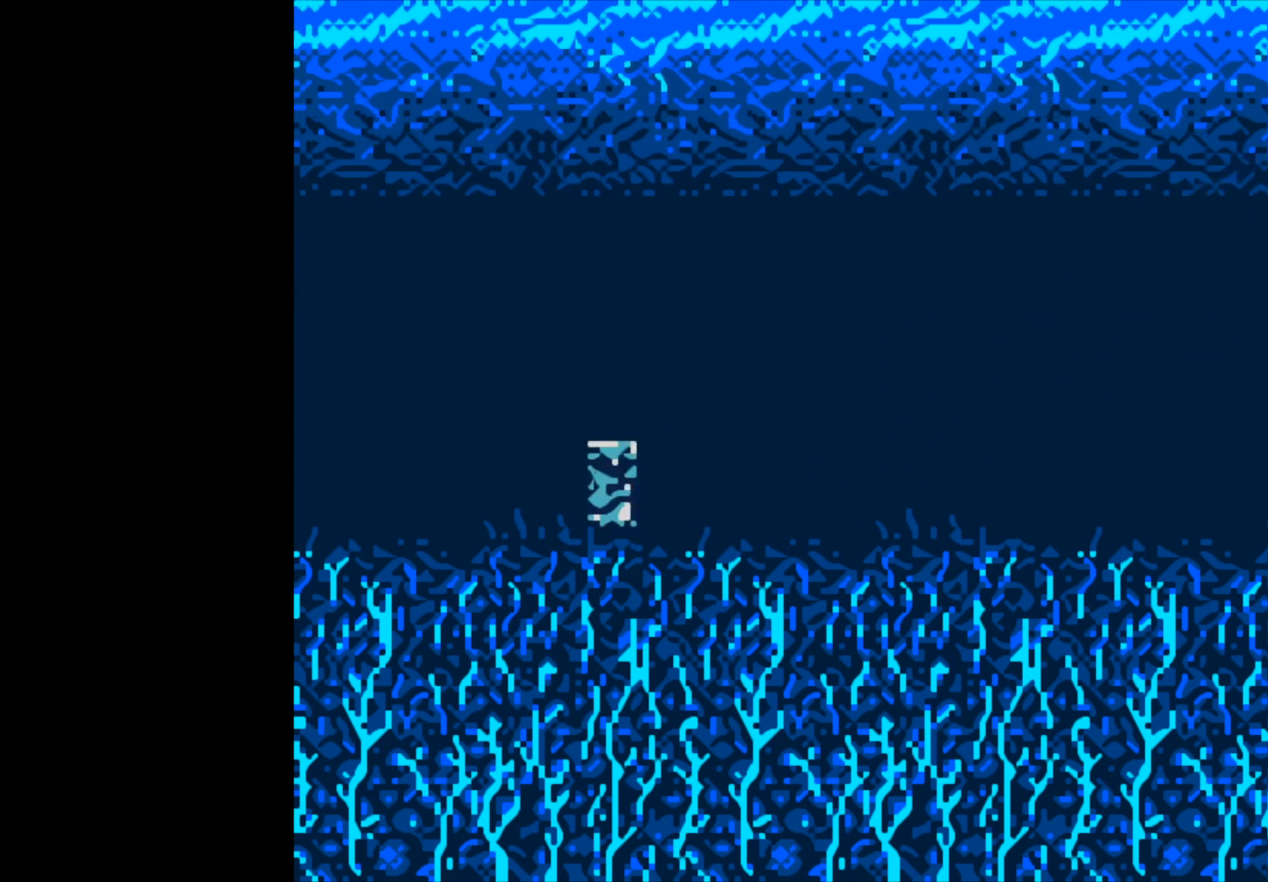
{"buttons": ["B"], "left_stick": "center", "right_stick": "center", "events": []}
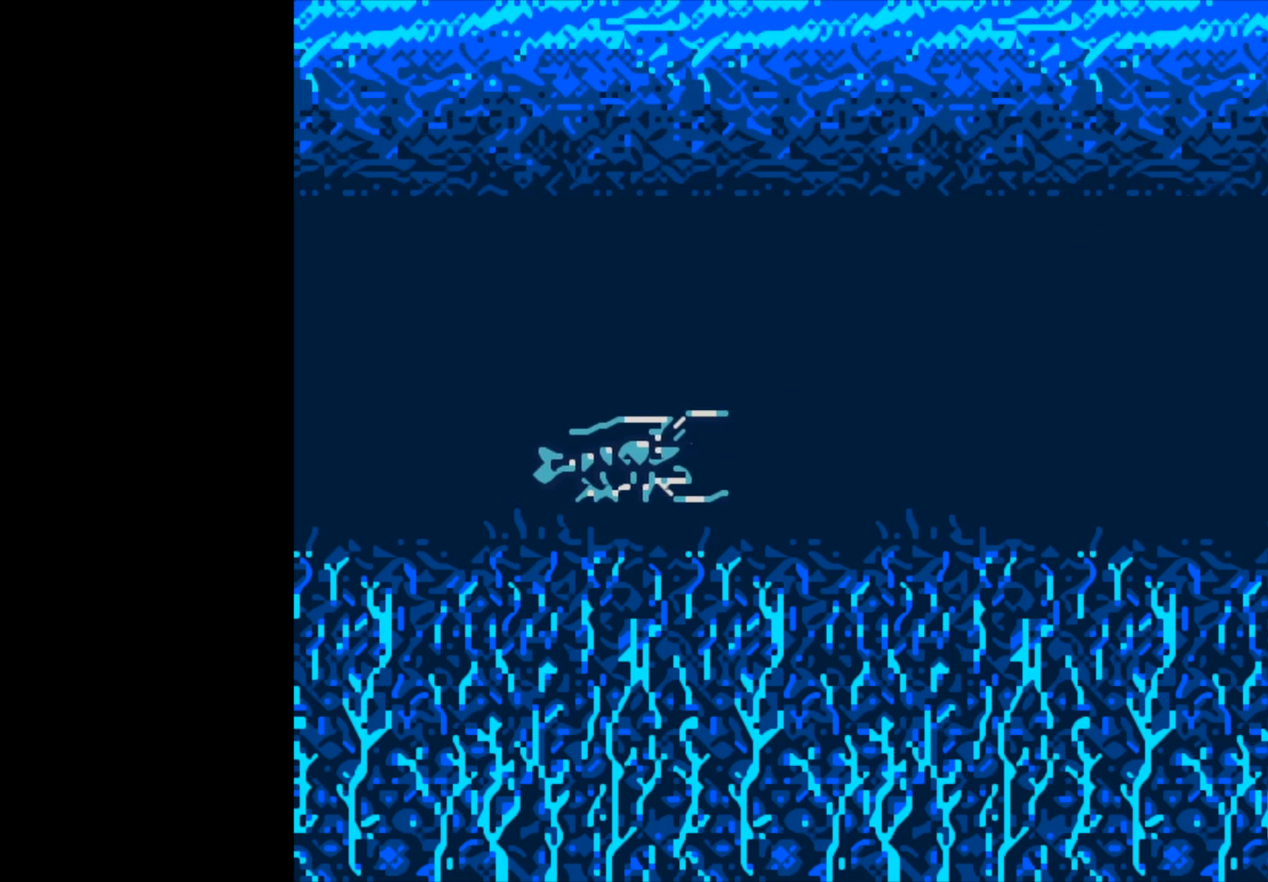
{"buttons": ["B"], "left_stick": "center", "right_stick": "center", "events": []}
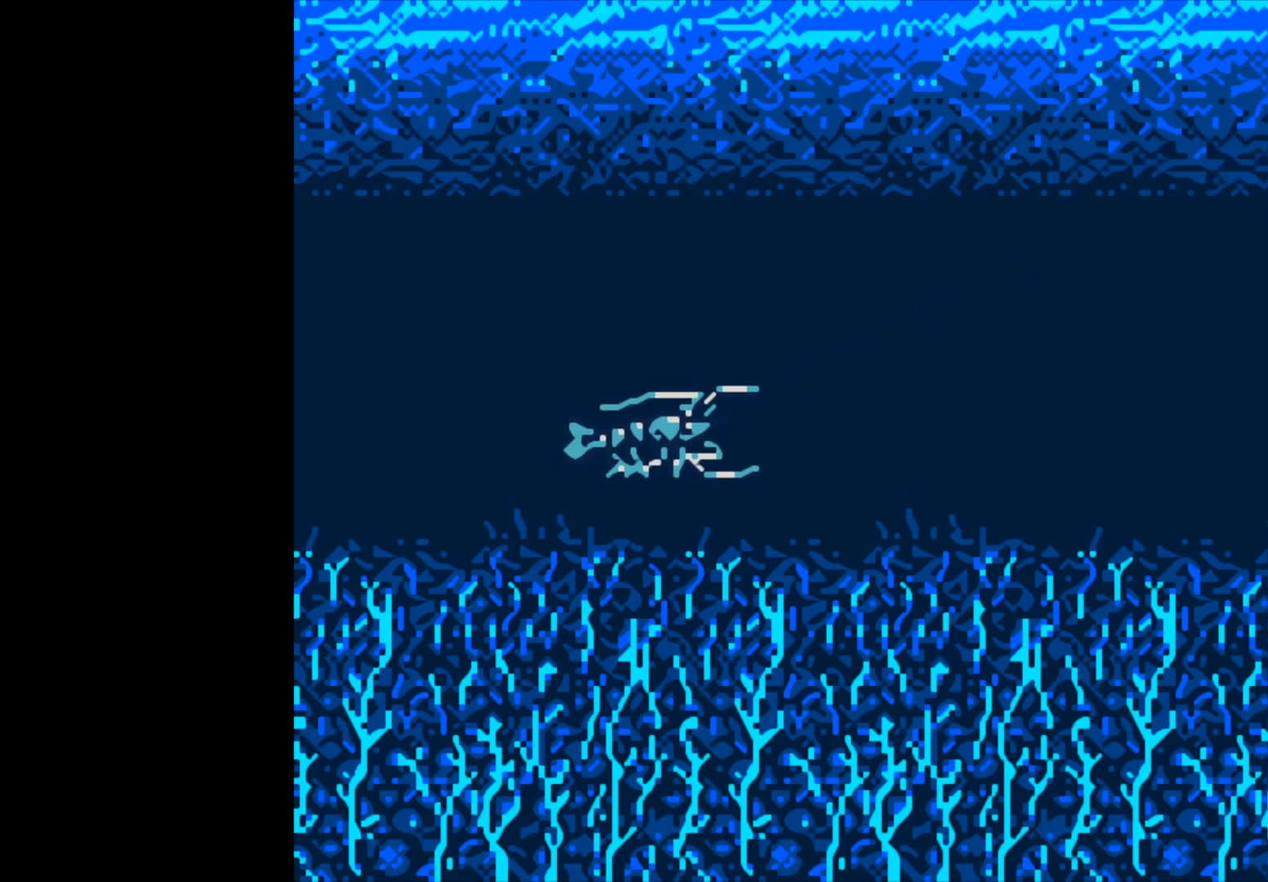
{"buttons": [], "left_stick": "center", "right_stick": "center", "events": [[433, "B", "up"]]}
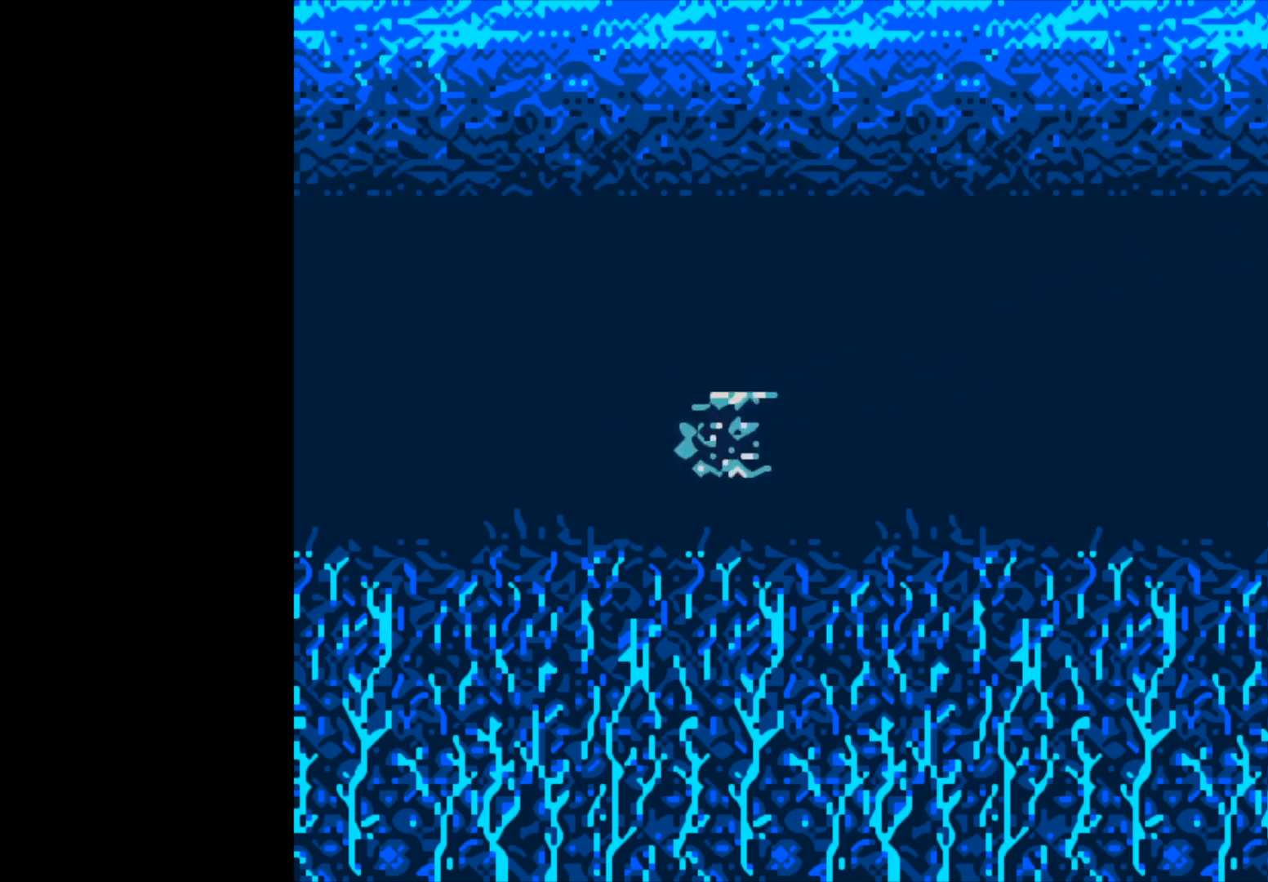
{"buttons": [], "left_stick": "center", "right_stick": "center", "events": []}